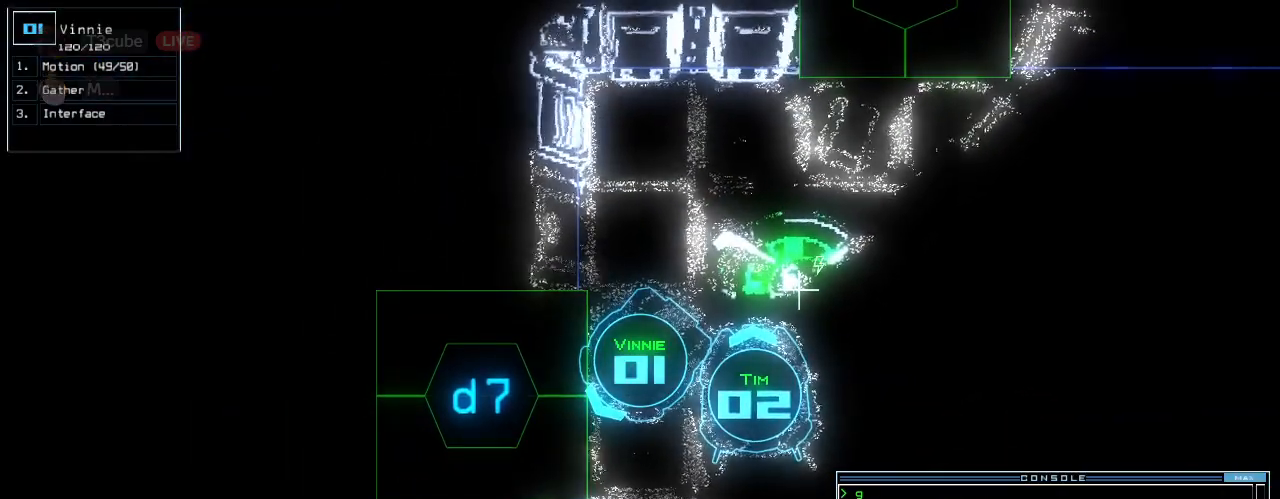
Gameplay with keyboard; each line is a JSON object with the keys held at the frame after it. "events" lists presses ("down") and releases ("up") of ".", "0", "1", "2", "3", "4", "5", "6", "7", "8", "9", "a", "b", "backspace", "c", "caps_lock", "comma", "ctrl_l", "ctrl_r", "d", "down", "e", "equals", "escape", "f", "f10", "g", "h", "i", "j", "k", "l", "left", "m", "minus", "n", "o", "p", "q", "quote", "r", "return", "right", "s", "semicolon", "shift_l", "shift_r", "space", "t", "tab", "tilde", "u", "up", "v", "w", "x", "y" and "z" between this image and that frame as [ms after this image, input, new state], when the widget could be followed in between. No other keys are recorded. Mouse input is not recorded.
{"keys": [], "events": [[62, "escape", "up"]]}
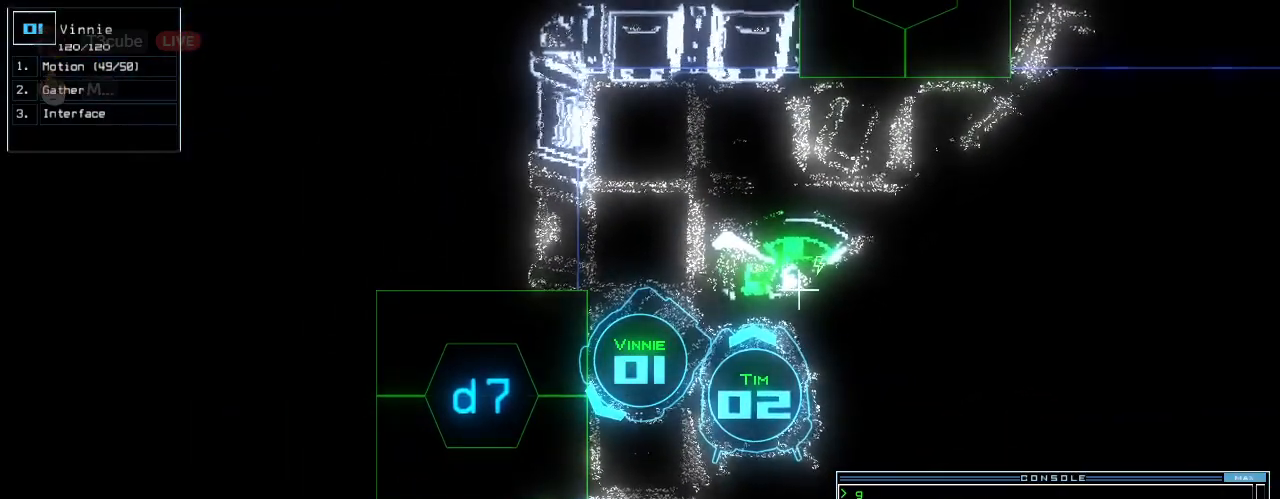
{"keys": [], "events": [[208, "space", "down"], [292, "space", "up"]]}
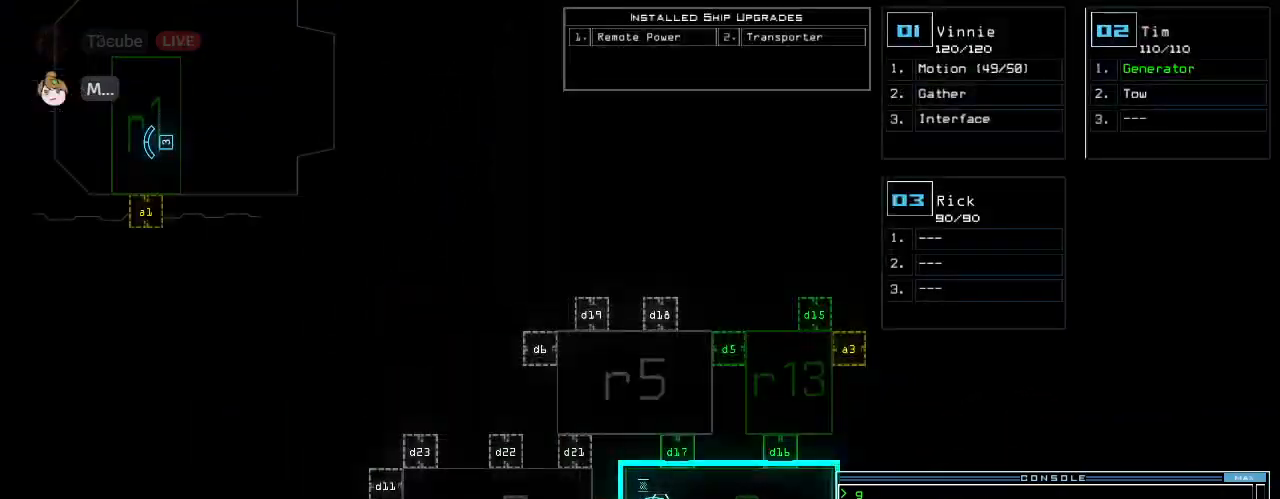
{"keys": ["right", "up"], "events": [[354, "2", "down"], [396, "right", "down"], [396, "up", "down"], [438, "2", "up"]]}
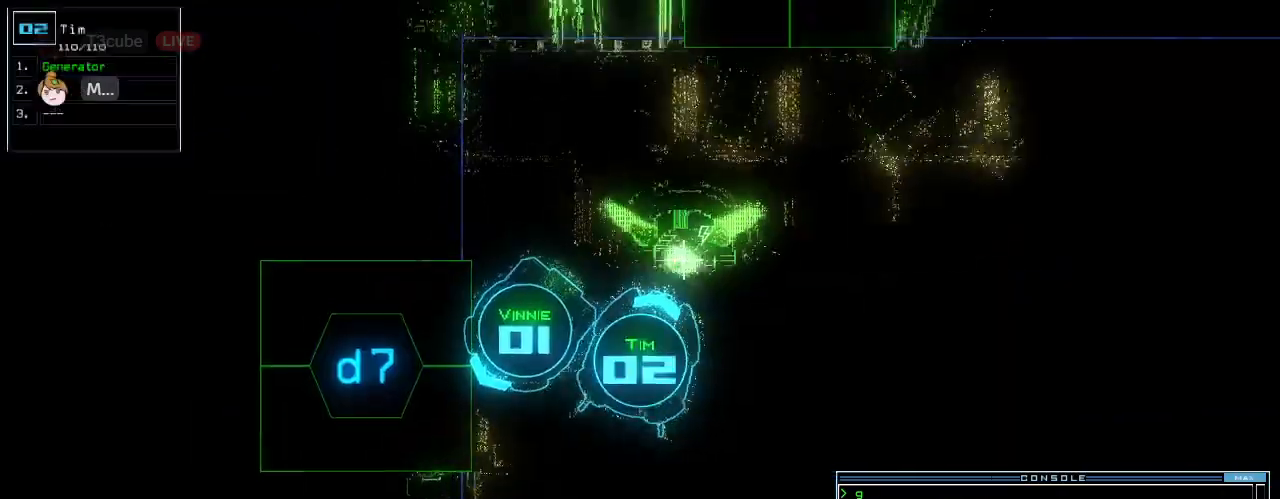
{"keys": ["space"], "events": [[104, "right", "up"], [229, "left", "down"], [333, "left", "up"], [438, "up", "up"], [479, "space", "down"]]}
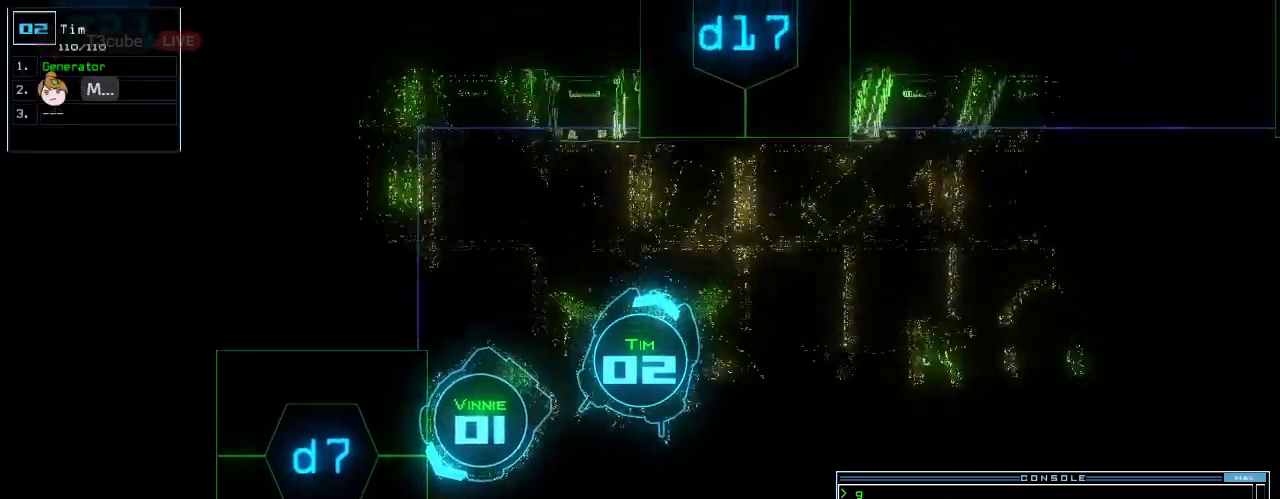
{"keys": ["1"], "events": [[62, "space", "up"], [479, "1", "down"]]}
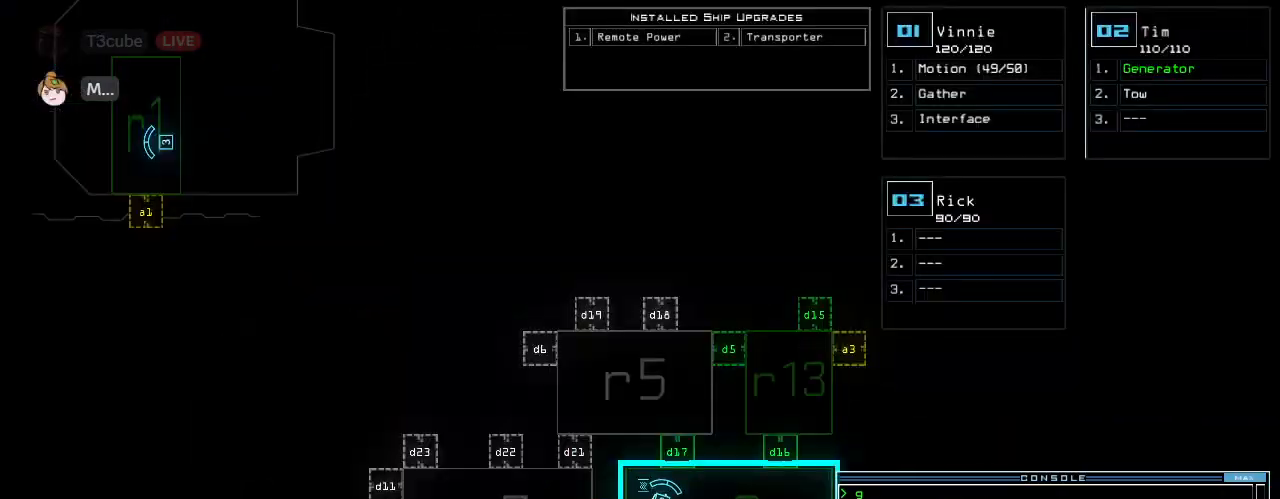
{"keys": ["right", "up"], "events": [[21, "left", "down"], [21, "up", "down"], [62, "1", "up"], [417, "left", "up"], [500, "right", "down"]]}
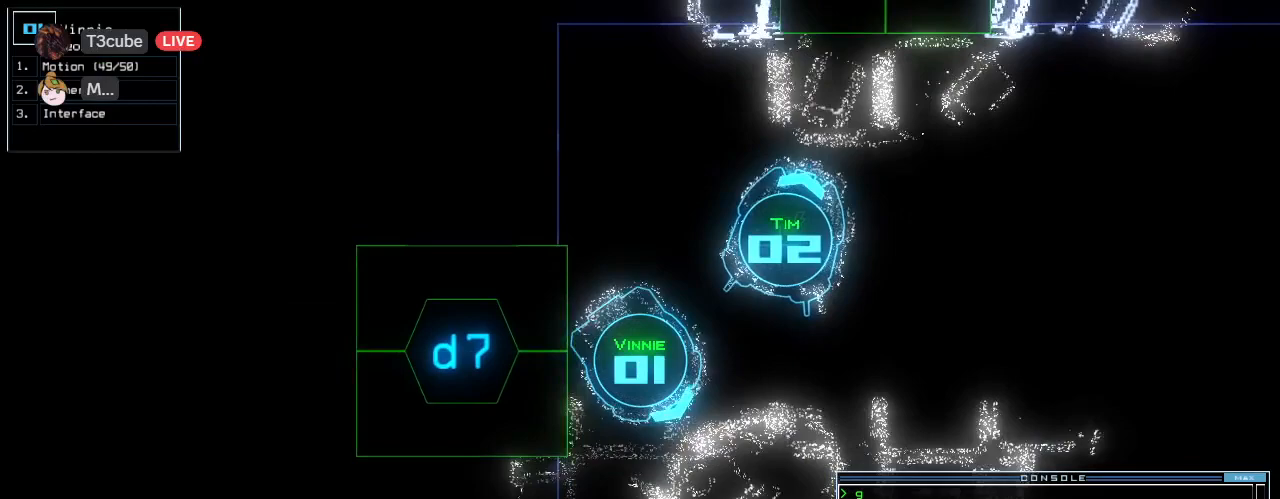
{"keys": ["left", "up"], "events": [[396, "right", "up"], [438, "left", "down"]]}
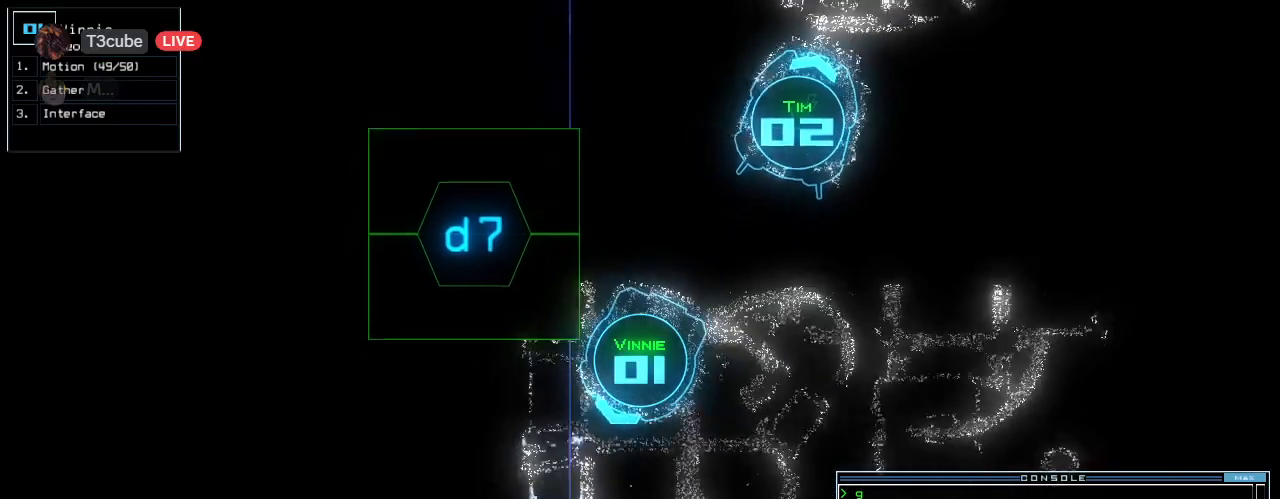
{"keys": ["up"], "events": [[146, "left", "up"], [292, "right", "down"], [479, "right", "up"]]}
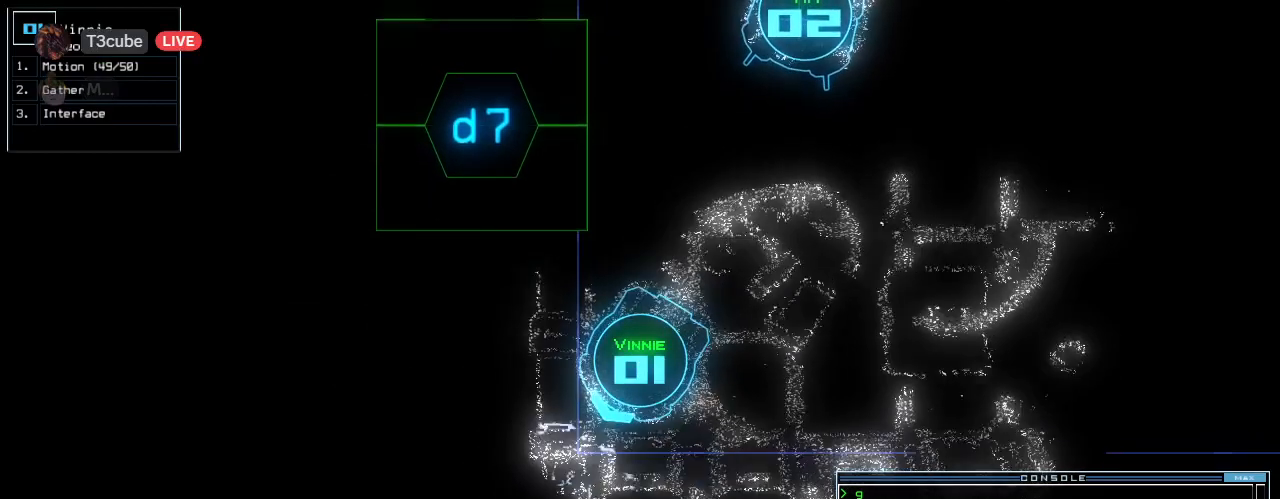
{"keys": ["space"], "events": [[62, "up", "up"], [83, "space", "down"], [167, "space", "up"], [458, "space", "down"]]}